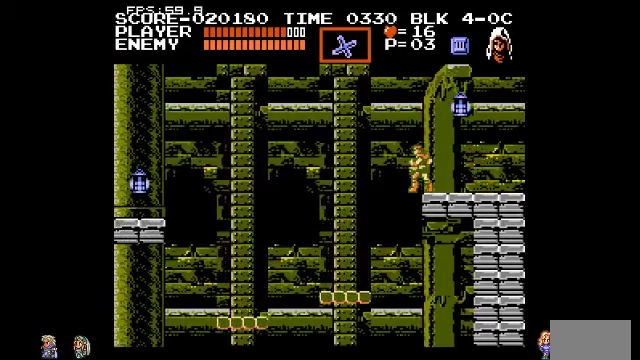
Gameplay with a controller (PlayStation layout); each line is a JSON object with the inputs held at the frame after it. "events" lists button and stick changes between this image and that frame as [ms after this image, input, new state], when the widget could be followed in between. Not read: DPAD_LEFT DPAD_RIGHT DPAD_UP L3 R3.
{"buttons": ["DPAD_DOWN"], "events": [[67, "DPAD_DOWN", "down"], [200, "DPAD_DOWN", "up"], [300, "DPAD_DOWN", "down"], [334, "DPAD_DOWN", "up"], [500, "DPAD_DOWN", "down"]]}
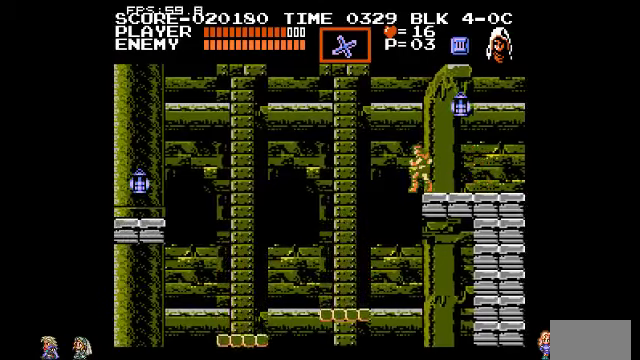
{"buttons": [], "events": [[100, "DPAD_DOWN", "up"], [300, "DPAD_DOWN", "down"], [334, "DPAD_DOWN", "up"]]}
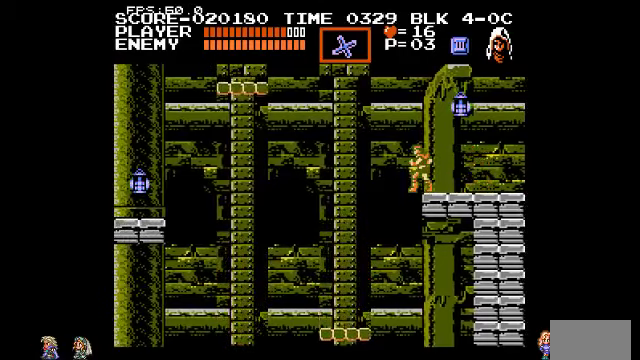
{"buttons": [], "events": [[400, "DPAD_DOWN", "down"], [500, "DPAD_DOWN", "up"]]}
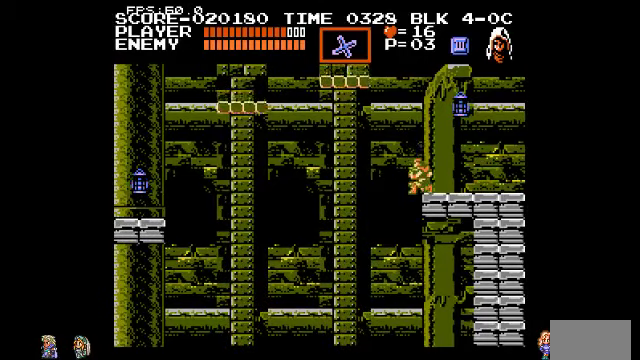
{"buttons": ["DPAD_DOWN"], "events": [[467, "DPAD_DOWN", "down"]]}
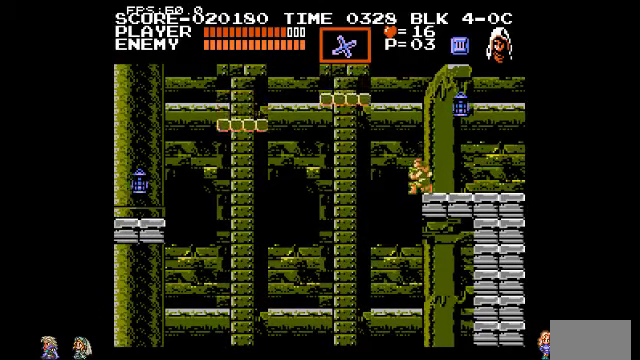
{"buttons": [], "events": [[67, "DPAD_DOWN", "up"]]}
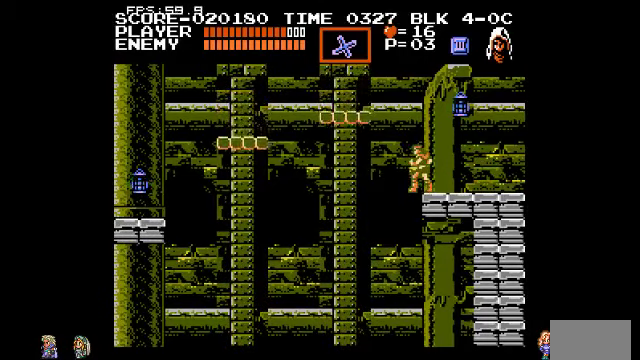
{"buttons": [], "events": [[100, "CIRCLE", "down"], [467, "CIRCLE", "up"]]}
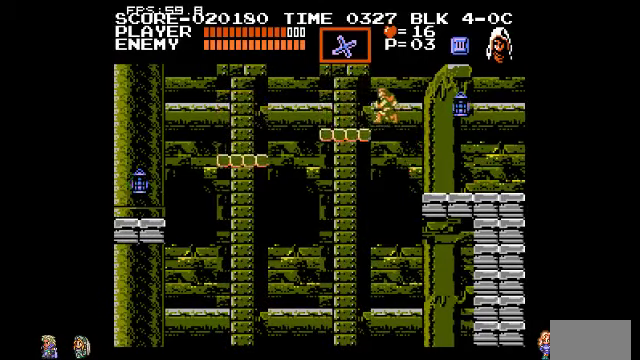
{"buttons": [], "events": []}
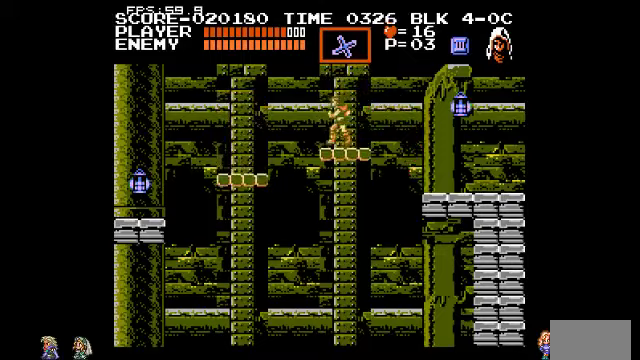
{"buttons": [], "events": [[100, "CIRCLE", "down"], [233, "CIRCLE", "up"]]}
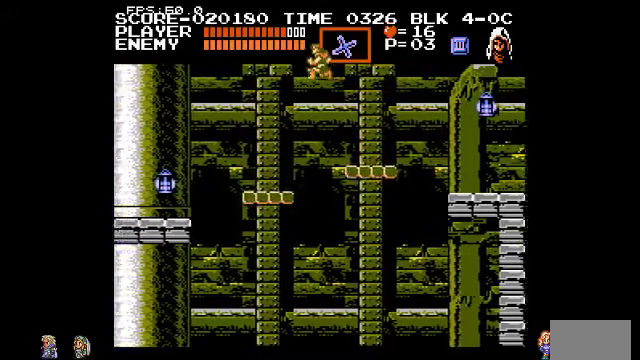
{"buttons": [], "events": []}
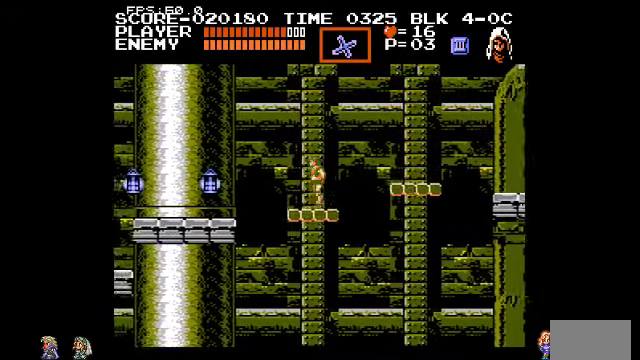
{"buttons": [], "events": [[300, "CIRCLE", "down"], [500, "CIRCLE", "up"]]}
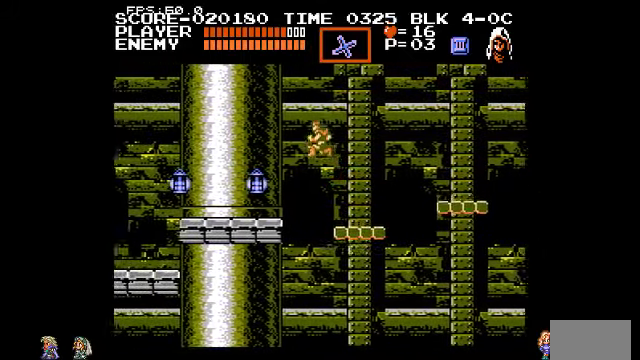
{"buttons": [], "events": []}
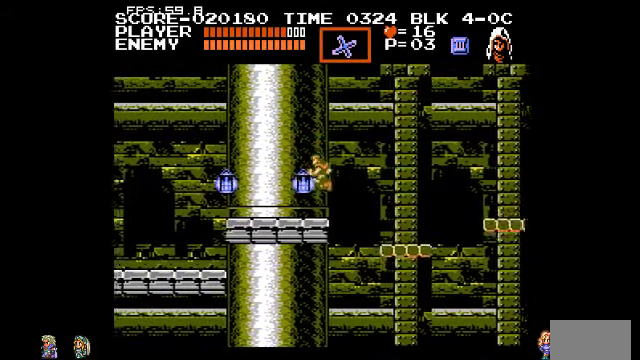
{"buttons": [], "events": []}
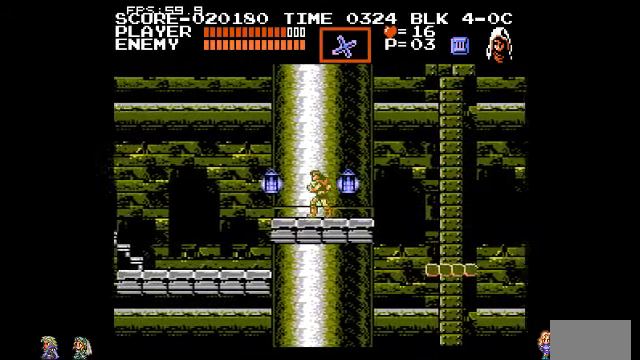
{"buttons": [], "events": [[233, "CIRCLE", "down"], [333, "CIRCLE", "up"]]}
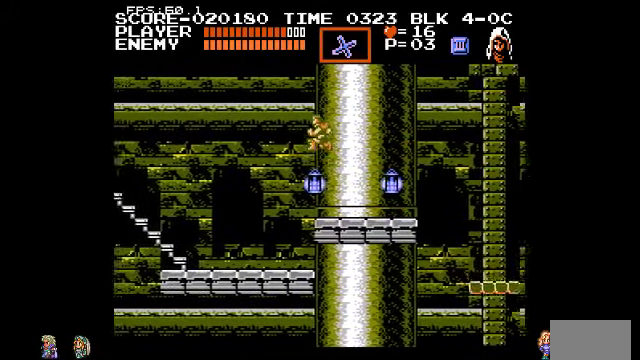
{"buttons": [], "events": []}
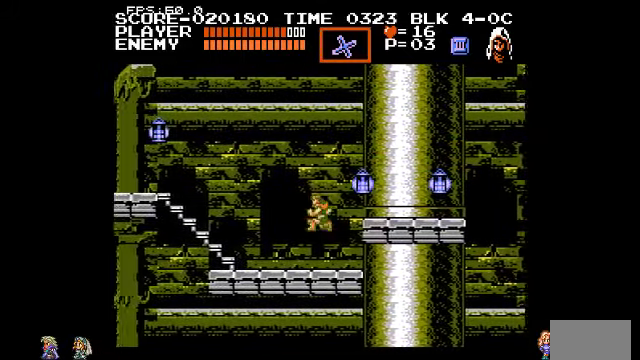
{"buttons": [], "events": []}
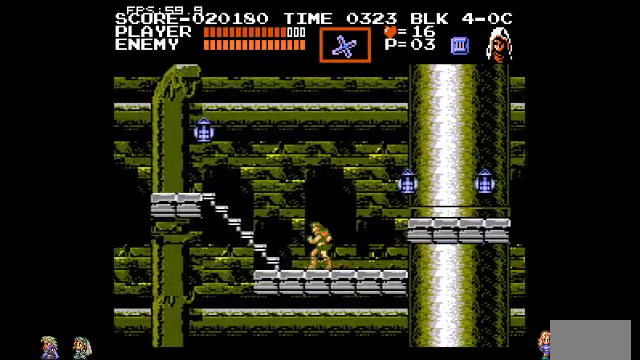
{"buttons": [], "events": []}
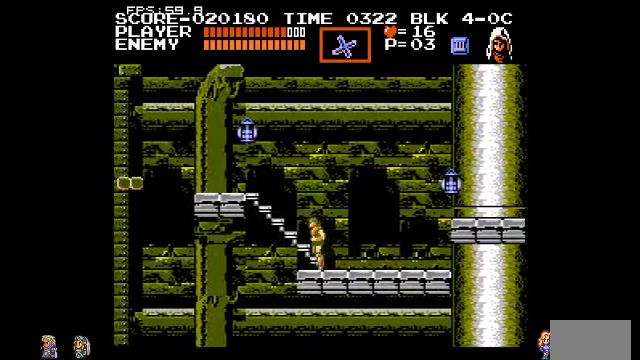
{"buttons": [], "events": []}
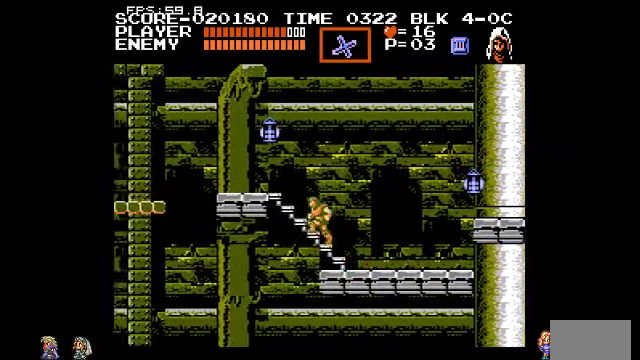
{"buttons": [], "events": []}
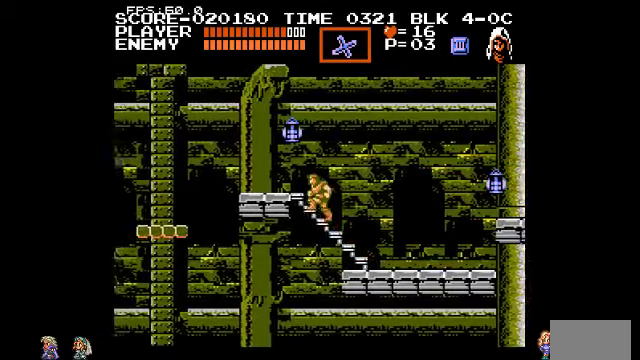
{"buttons": [], "events": []}
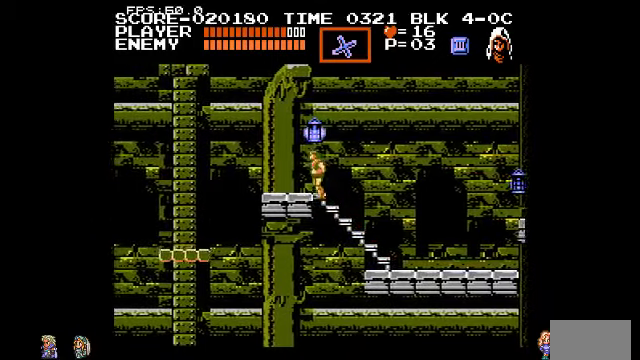
{"buttons": [], "events": []}
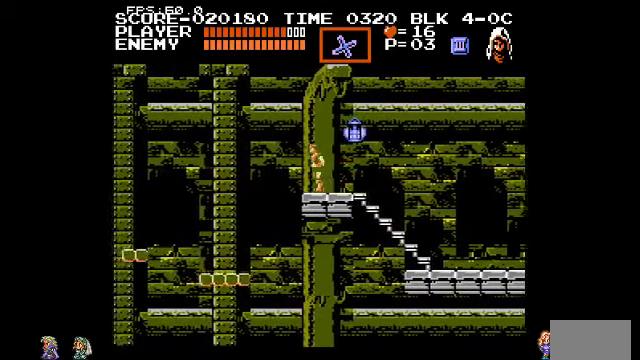
{"buttons": [], "events": []}
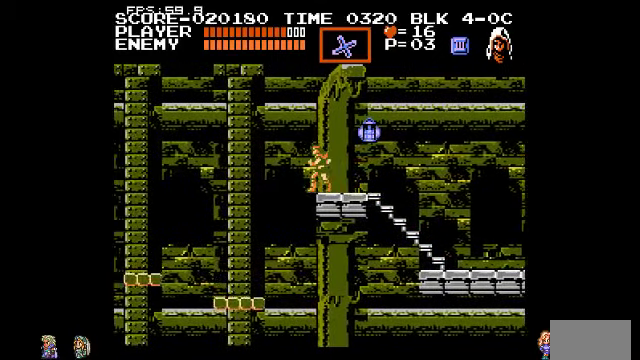
{"buttons": [], "events": []}
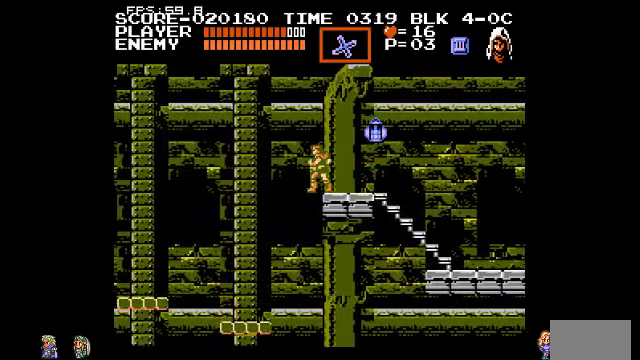
{"buttons": [], "events": [[100, "DPAD_DOWN", "down"], [166, "DPAD_DOWN", "up"], [266, "DPAD_DOWN", "down"], [366, "DPAD_DOWN", "up"]]}
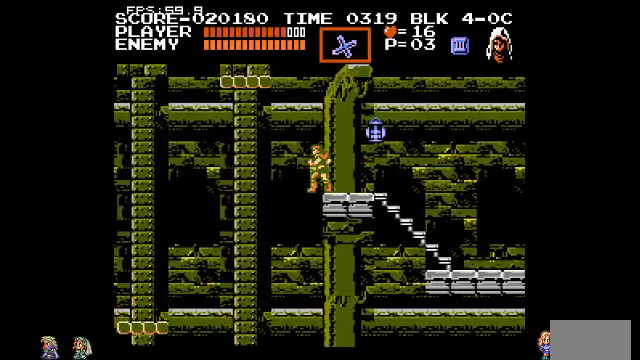
{"buttons": [], "events": [[33, "DPAD_DOWN", "down"], [100, "DPAD_DOWN", "up"]]}
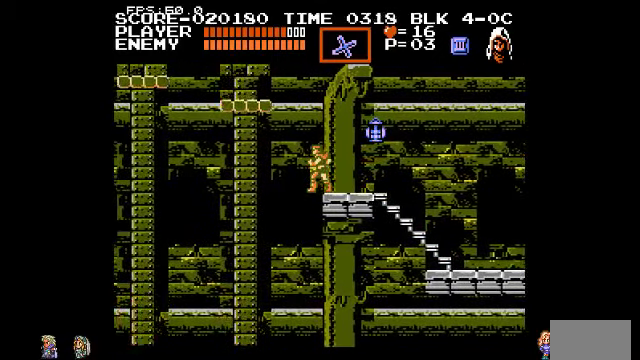
{"buttons": ["CIRCLE"], "events": [[200, "CIRCLE", "down"]]}
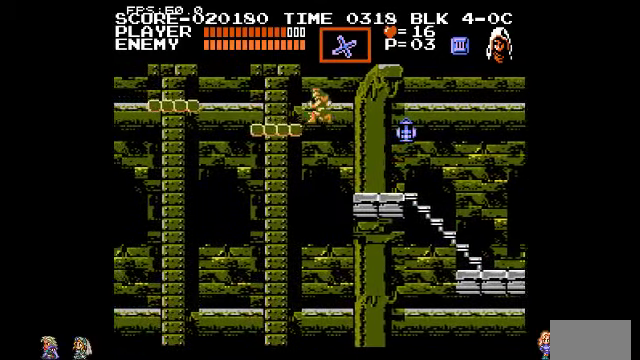
{"buttons": [], "events": [[66, "CIRCLE", "up"]]}
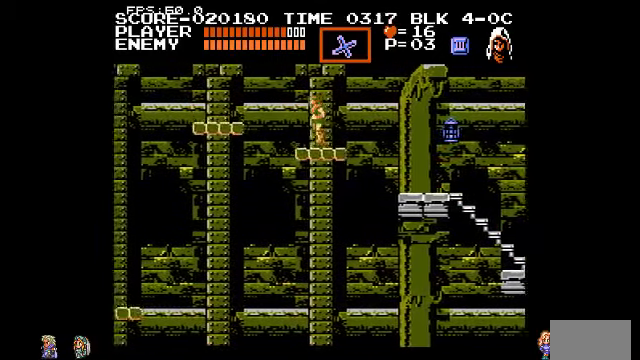
{"buttons": [], "events": [[66, "CIRCLE", "down"], [100, "TRIANGLE", "down"], [266, "TRIANGLE", "up"], [366, "CIRCLE", "up"]]}
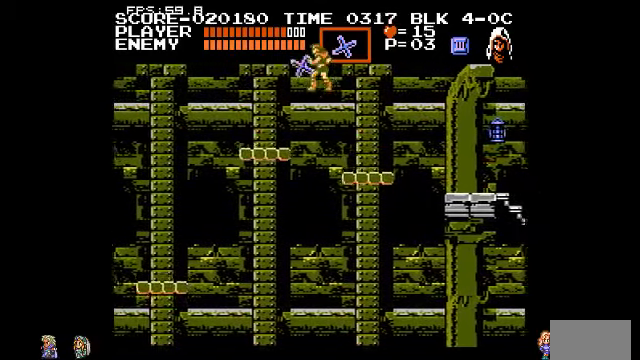
{"buttons": [], "events": []}
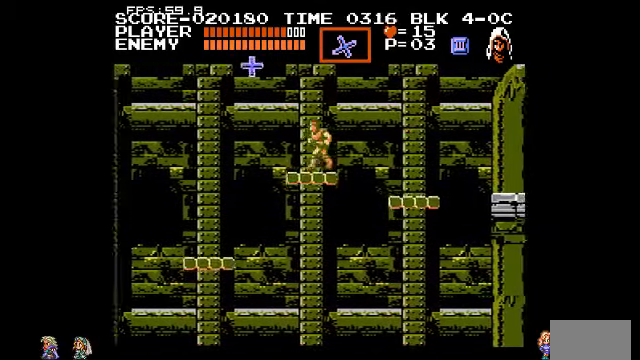
{"buttons": ["TRIANGLE"], "events": [[234, "CIRCLE", "down"], [334, "CIRCLE", "up"], [500, "TRIANGLE", "down"]]}
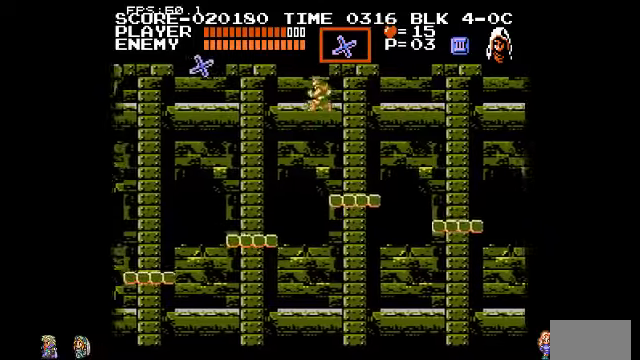
{"buttons": [], "events": [[100, "TRIANGLE", "up"]]}